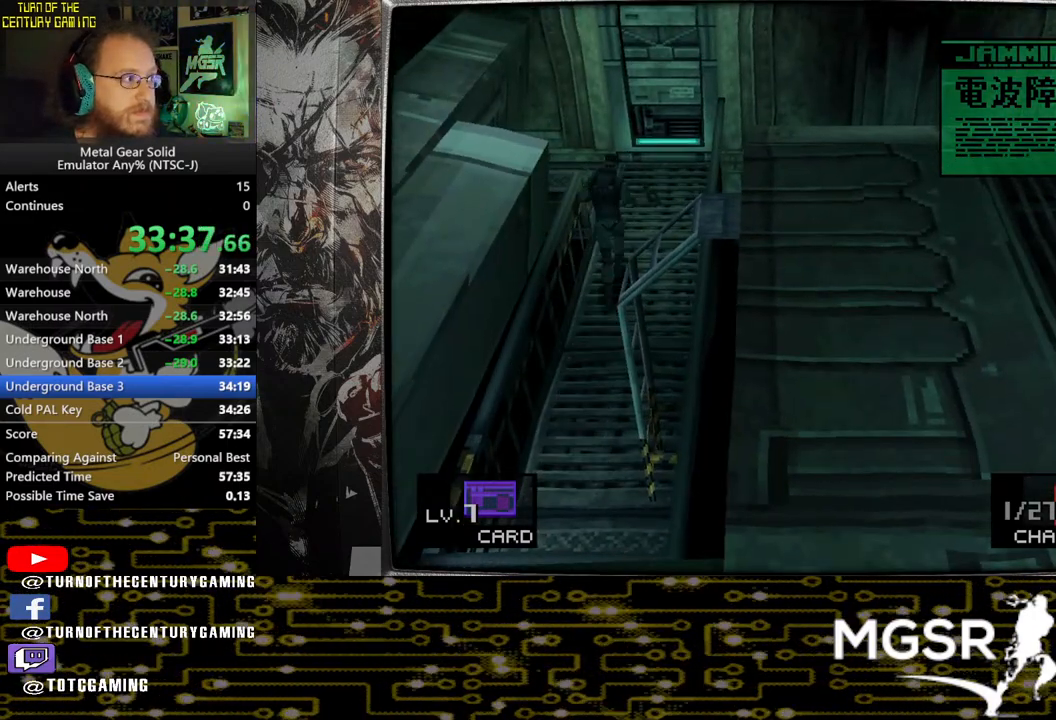
Gameplay with a controller (PlayStation layout); each line is a JSON object with the inputs held at the frame after it. "events" lists button and stick changes between this image and that frame as [ms after this image, input, new state], when the widget could be followed in between.
{"buttons": [], "left_stick": "left", "right_stick": "center", "events": [[333, "left_stick", "left"]]}
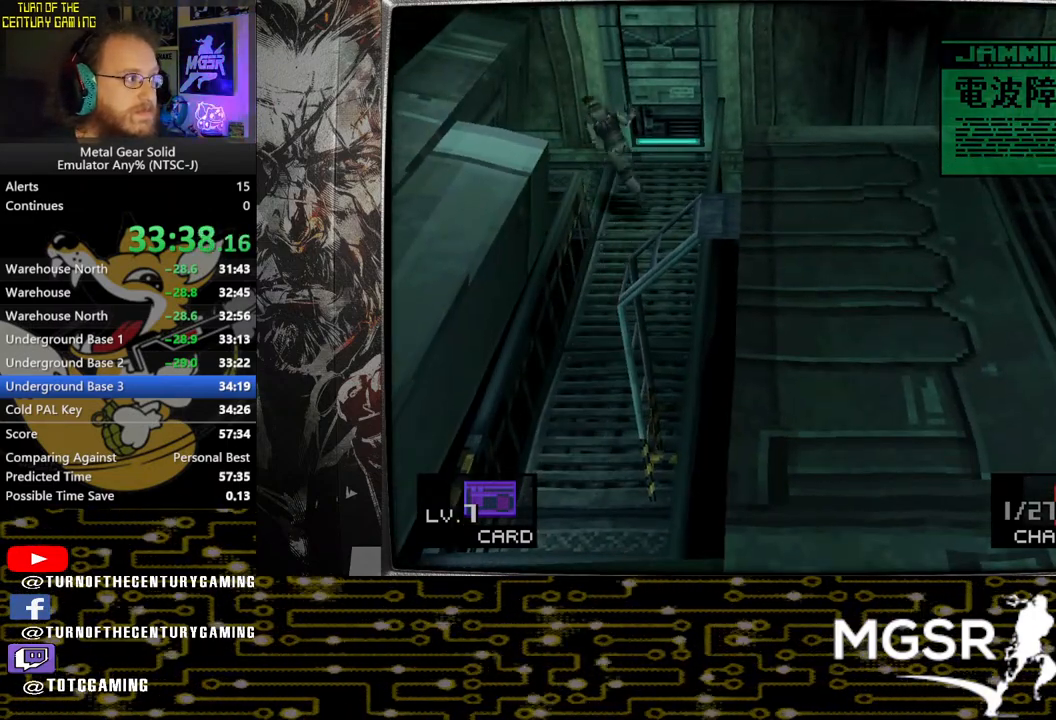
{"buttons": [], "left_stick": "left", "right_stick": "center", "events": []}
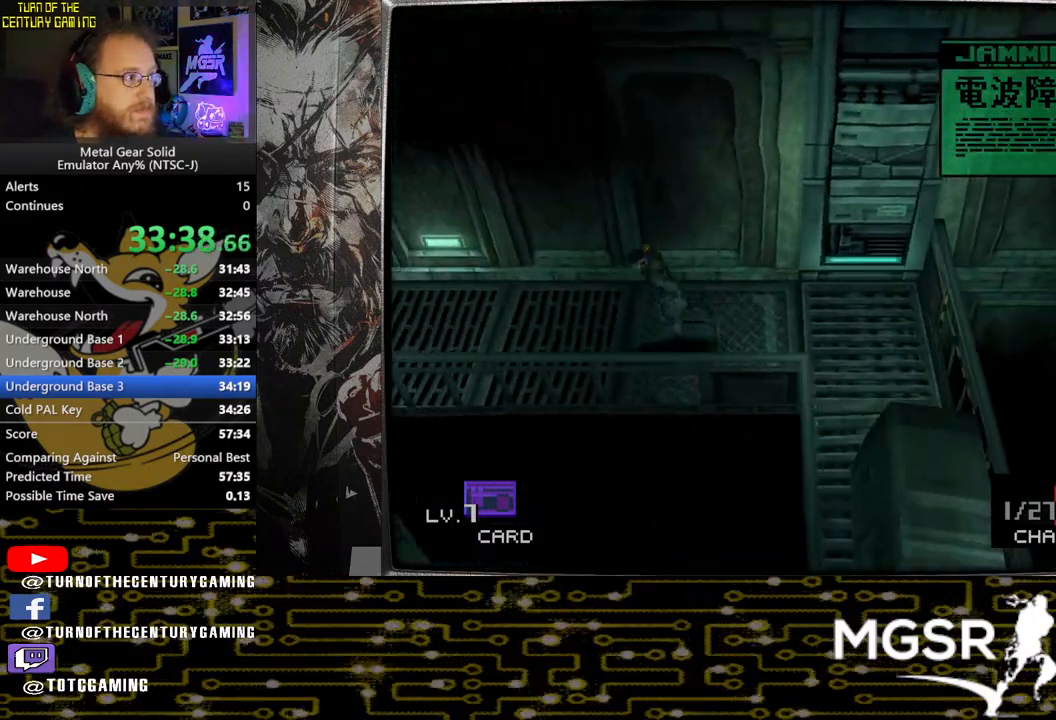
{"buttons": [], "left_stick": "left", "right_stick": "center", "events": []}
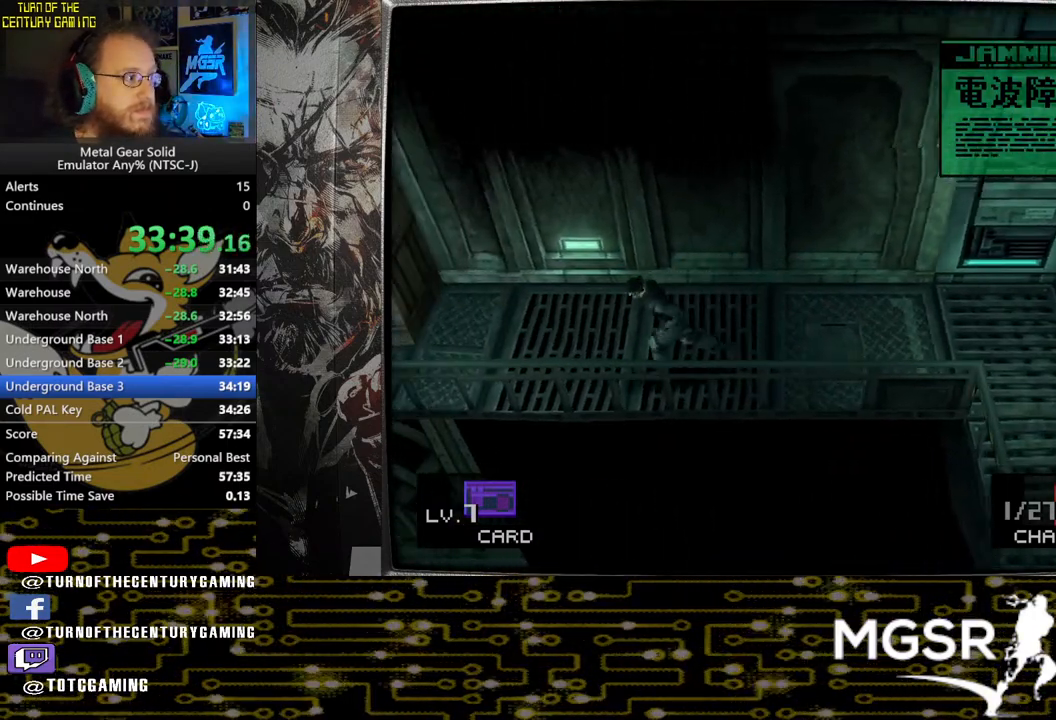
{"buttons": [], "left_stick": "left", "right_stick": "center", "events": []}
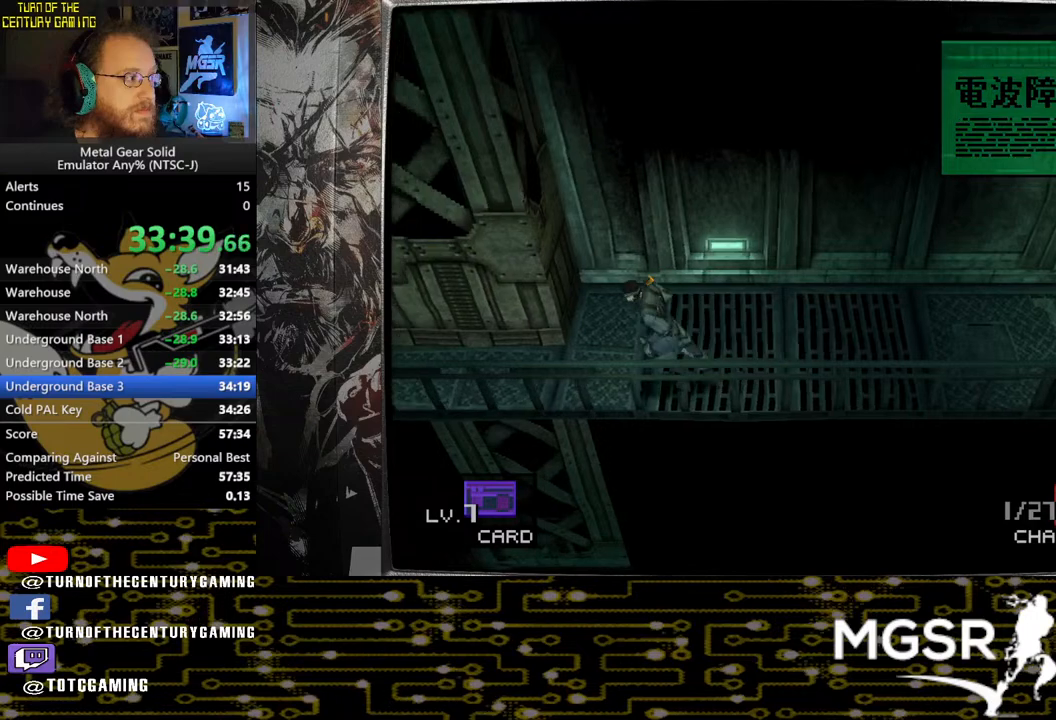
{"buttons": [], "left_stick": "left", "right_stick": "center", "events": []}
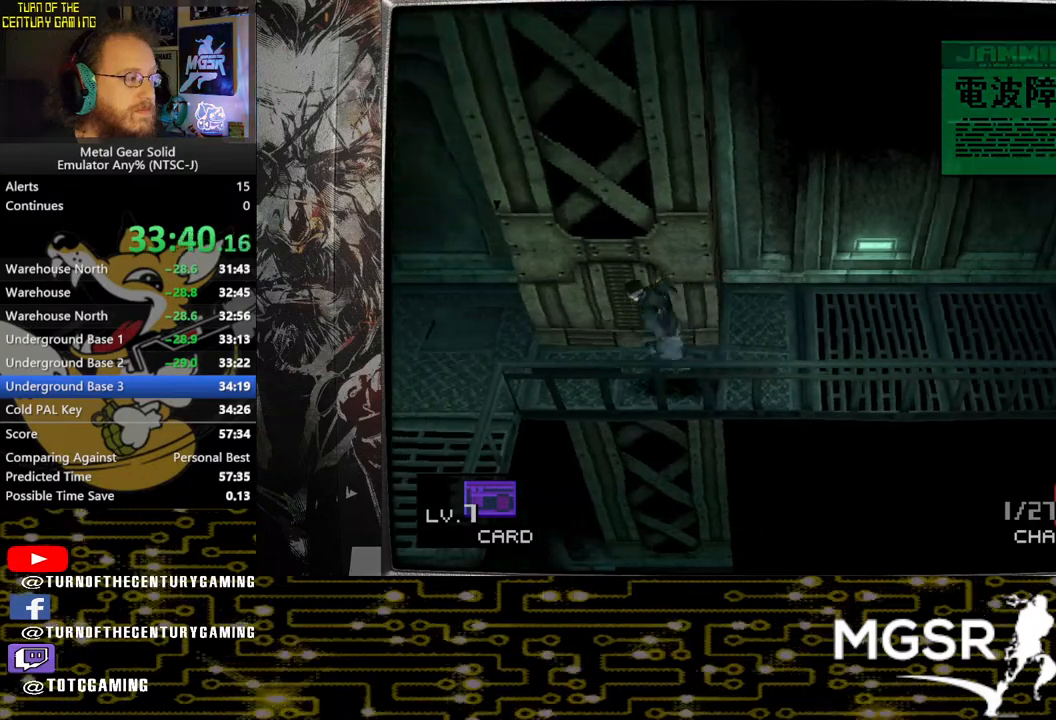
{"buttons": [], "left_stick": "down-left", "right_stick": "center", "events": [[367, "left_stick", "down-left"]]}
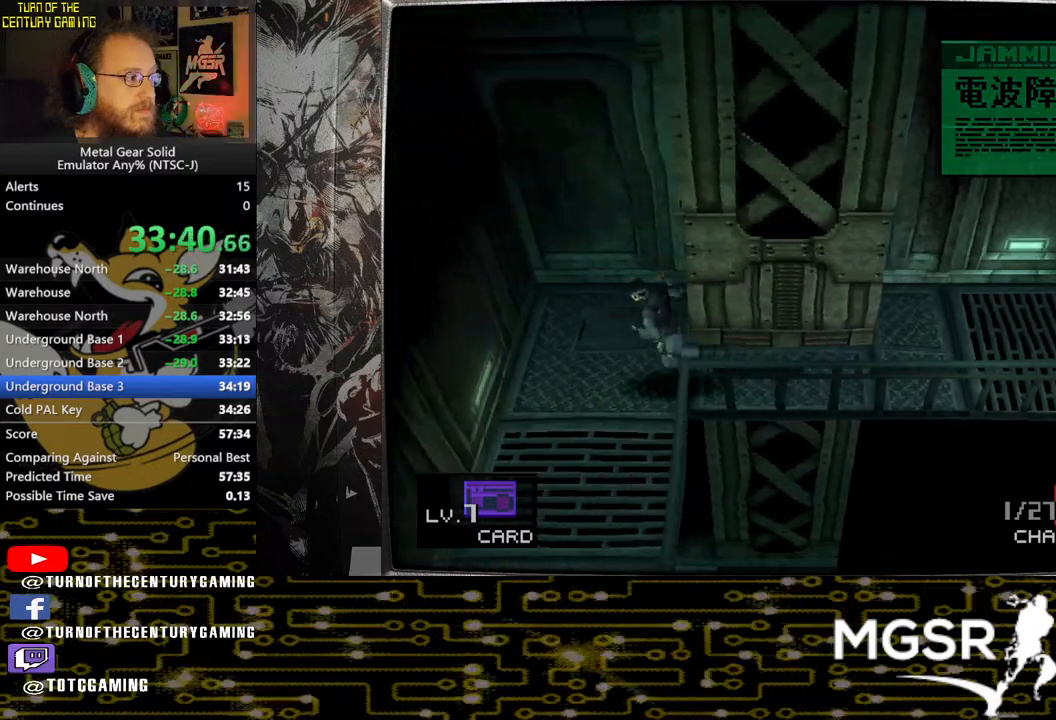
{"buttons": [], "left_stick": "down-left", "right_stick": "center", "events": []}
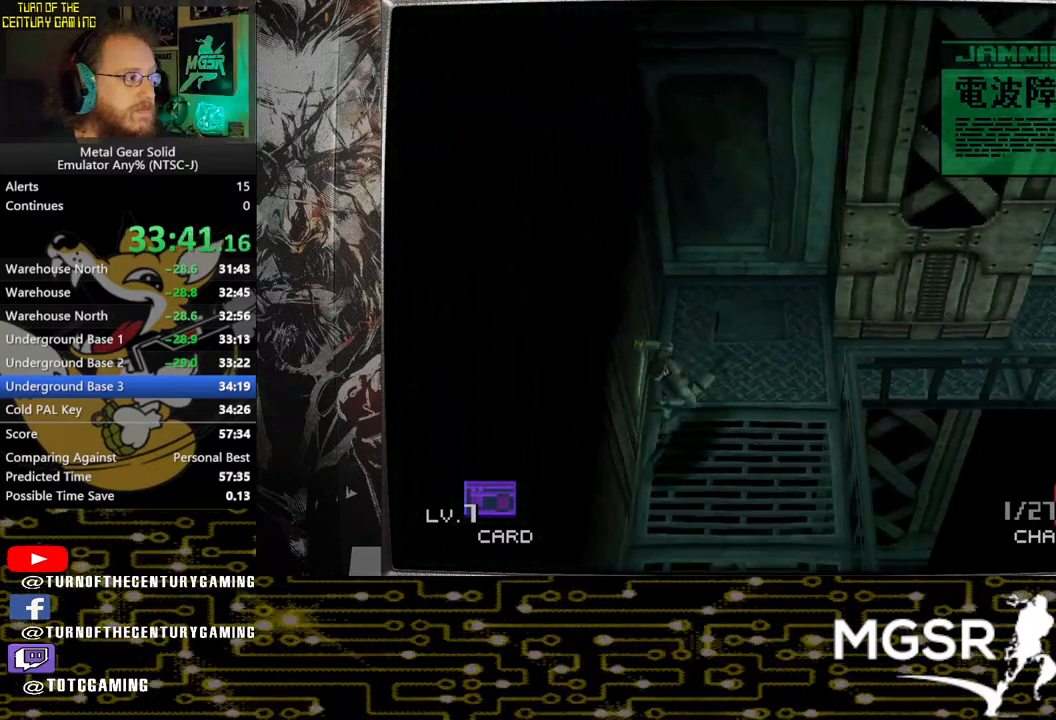
{"buttons": [], "left_stick": "down-left", "right_stick": "center", "events": []}
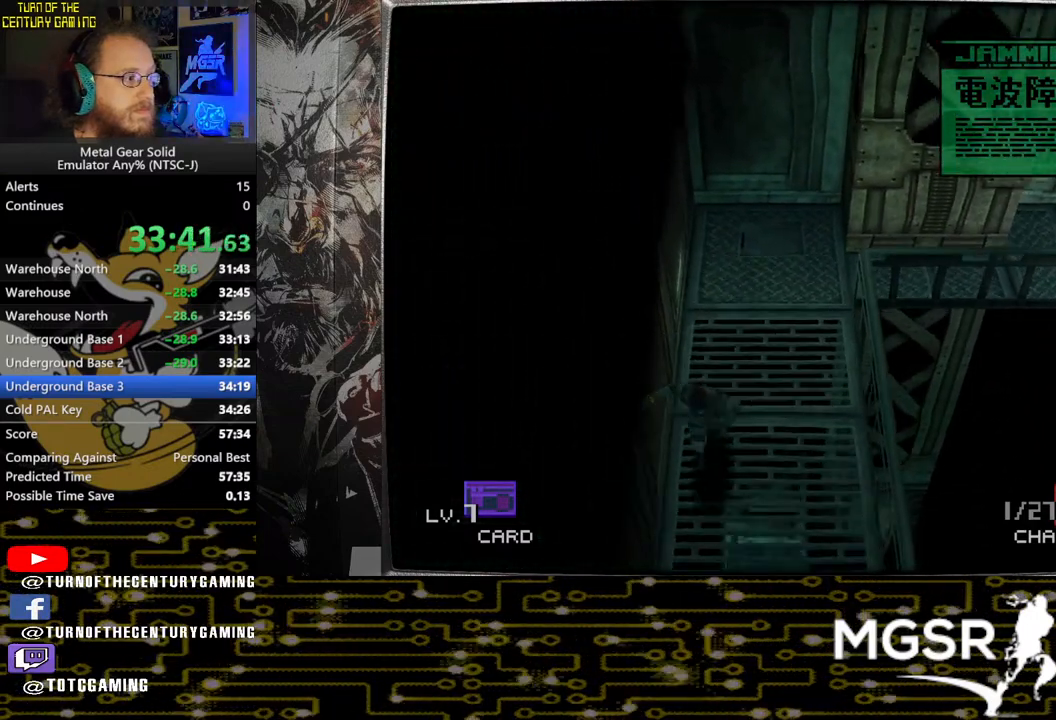
{"buttons": [], "left_stick": "down-left", "right_stick": "center", "events": []}
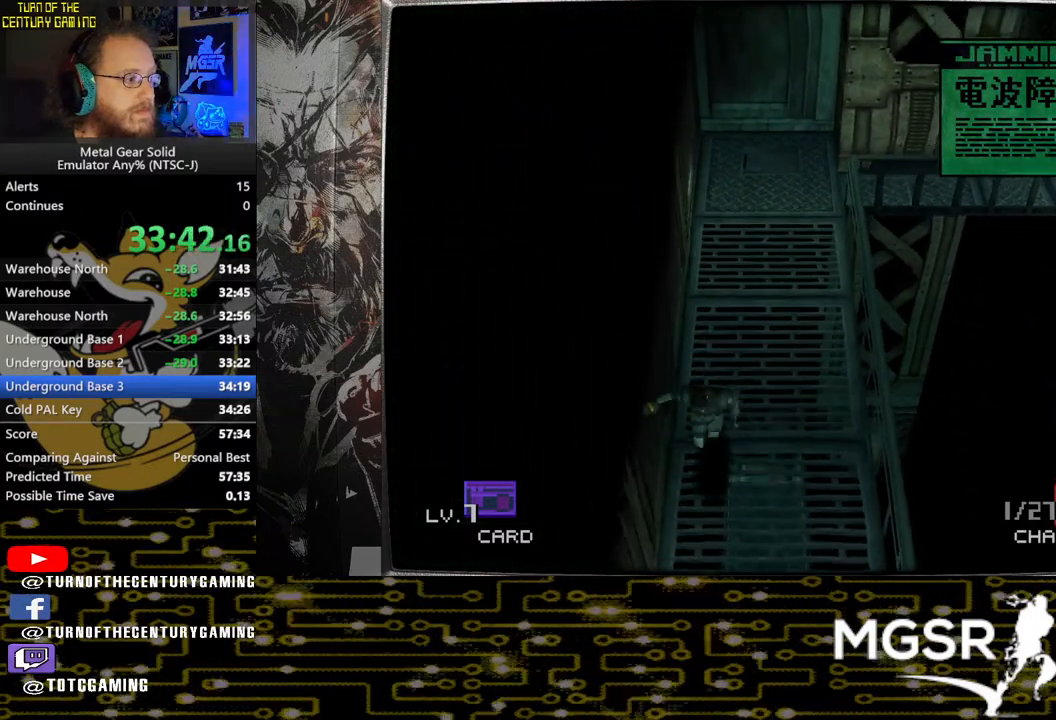
{"buttons": [], "left_stick": "down-left", "right_stick": "center", "events": []}
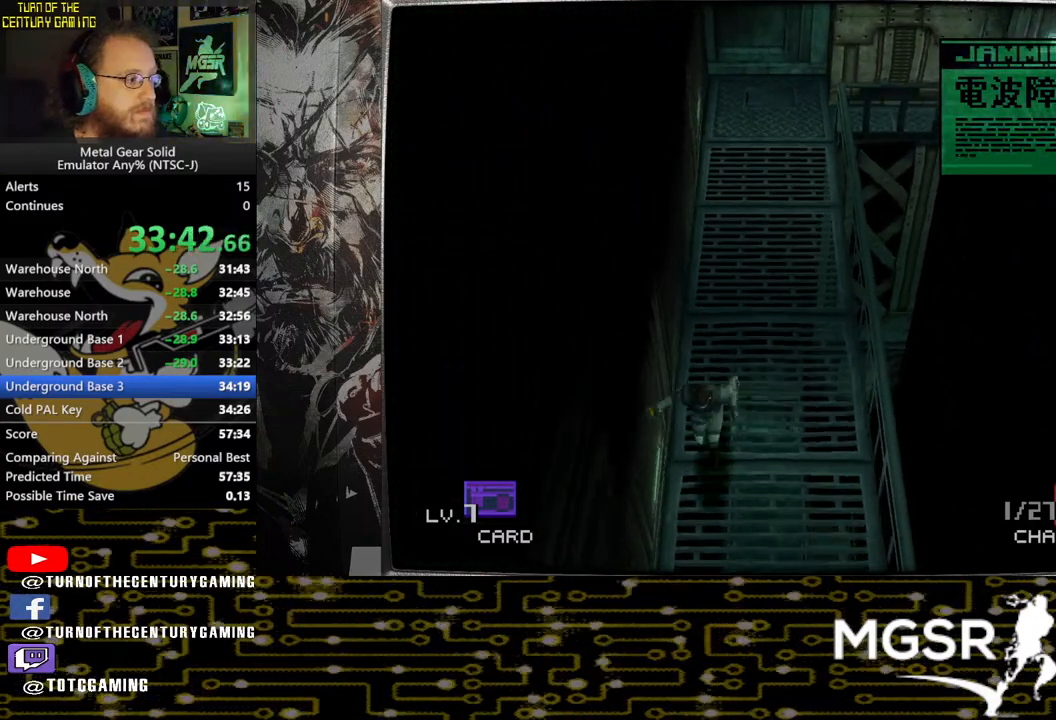
{"buttons": [], "left_stick": "down-left", "right_stick": "center", "events": []}
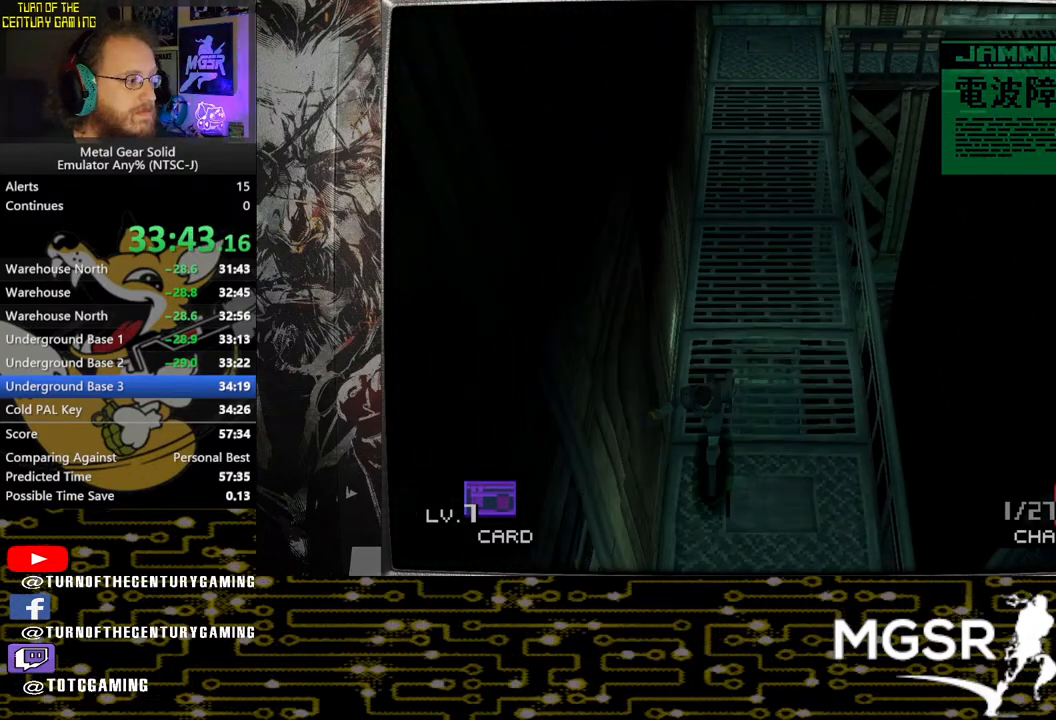
{"buttons": [], "left_stick": "down-left", "right_stick": "center", "events": []}
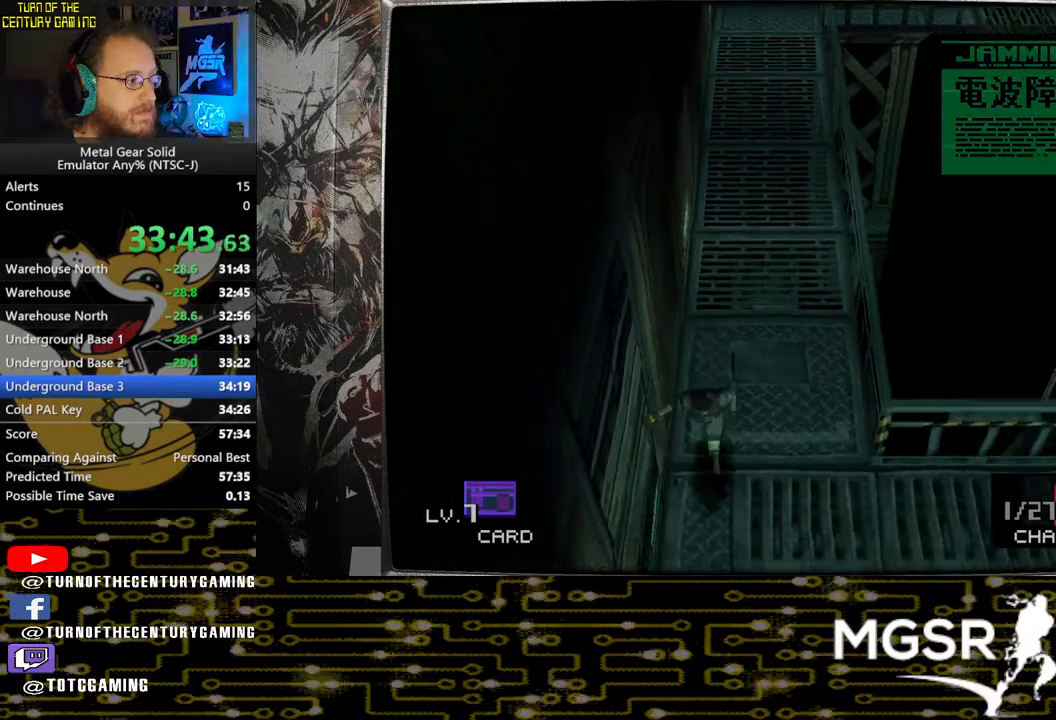
{"buttons": [], "left_stick": "down-left", "right_stick": "center", "events": []}
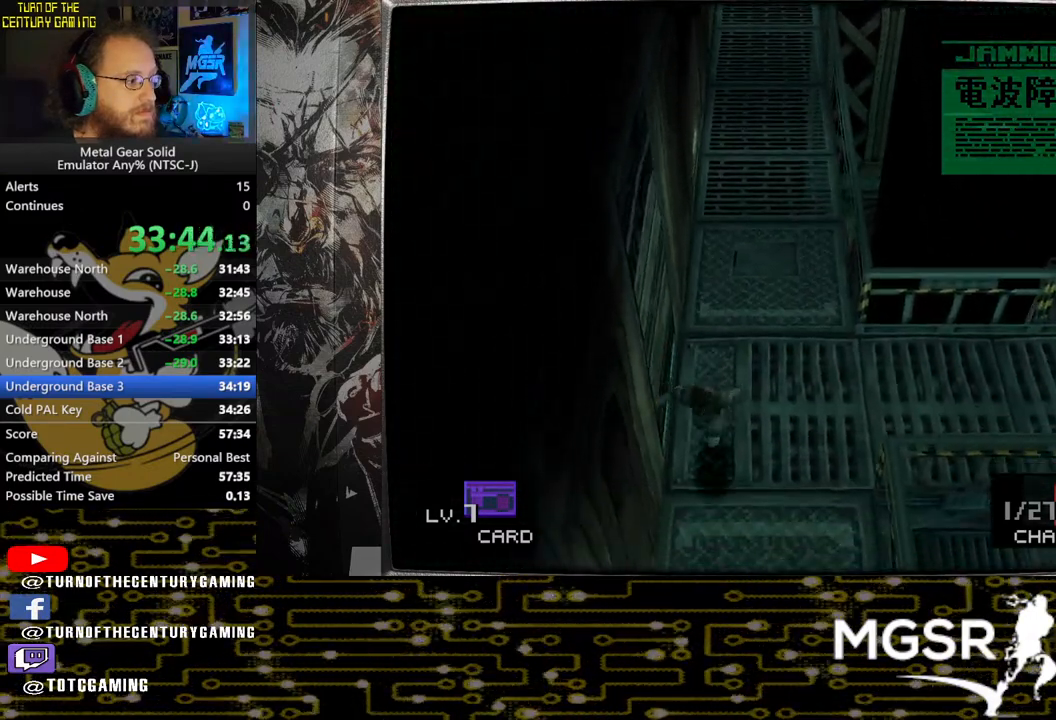
{"buttons": [], "left_stick": "down-left", "right_stick": "center", "events": []}
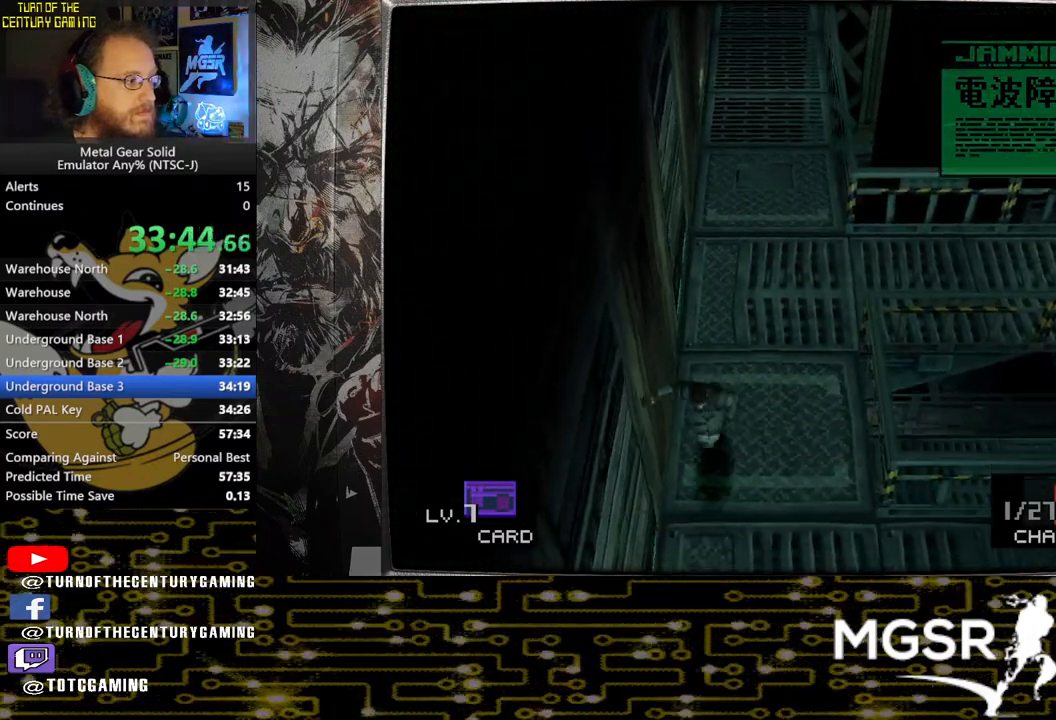
{"buttons": [], "left_stick": "down-left", "right_stick": "center", "events": []}
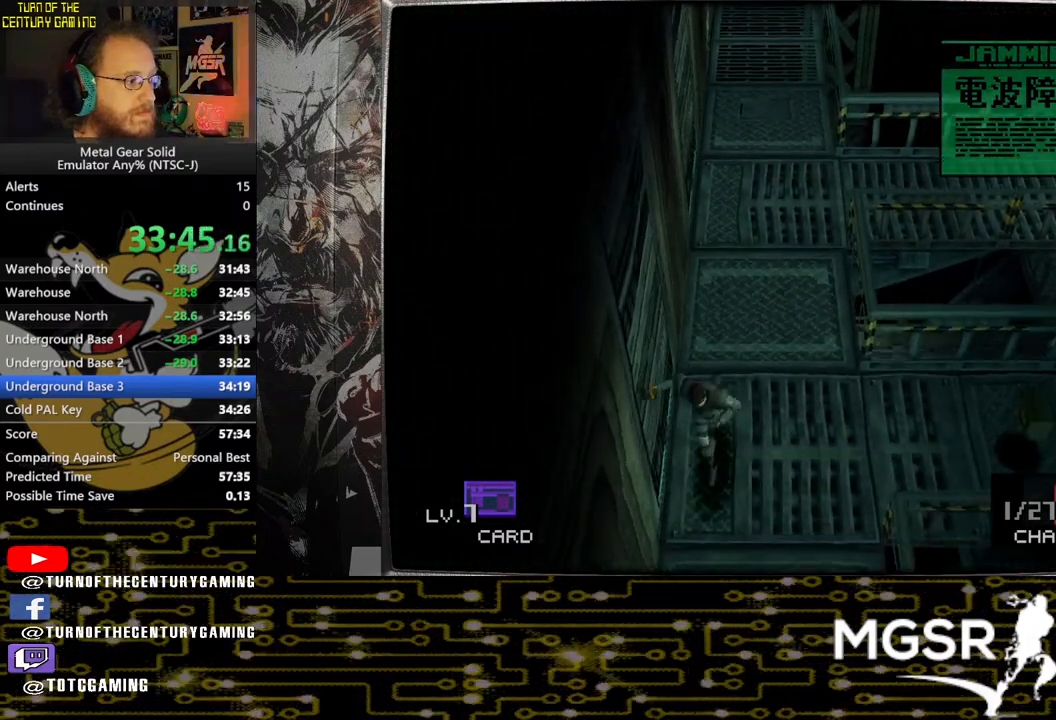
{"buttons": ["R1"], "left_stick": "down", "right_stick": "center", "events": [[267, "left_stick", "down"], [400, "R1", "down"]]}
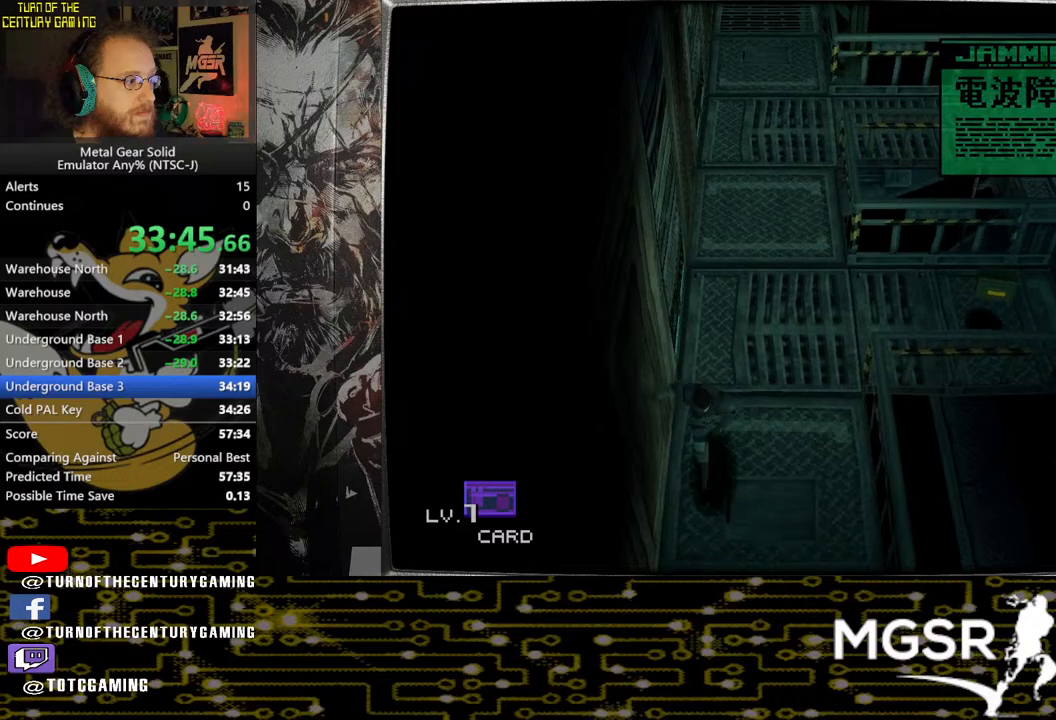
{"buttons": [], "left_stick": "down", "right_stick": "center", "events": [[17, "R1", "up"], [100, "R1", "down"], [200, "R1", "up"], [300, "R1", "down"], [417, "R1", "up"]]}
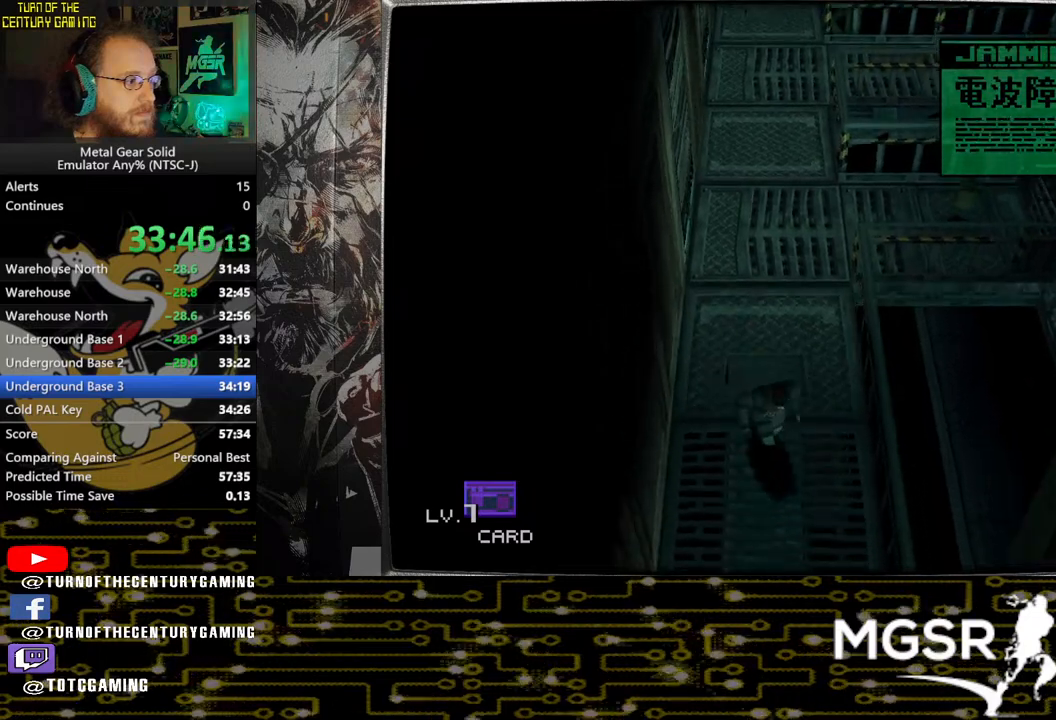
{"buttons": [], "left_stick": "down", "right_stick": "center", "events": [[33, "R1", "down"], [133, "R1", "up"], [283, "R1", "down"], [400, "R1", "up"]]}
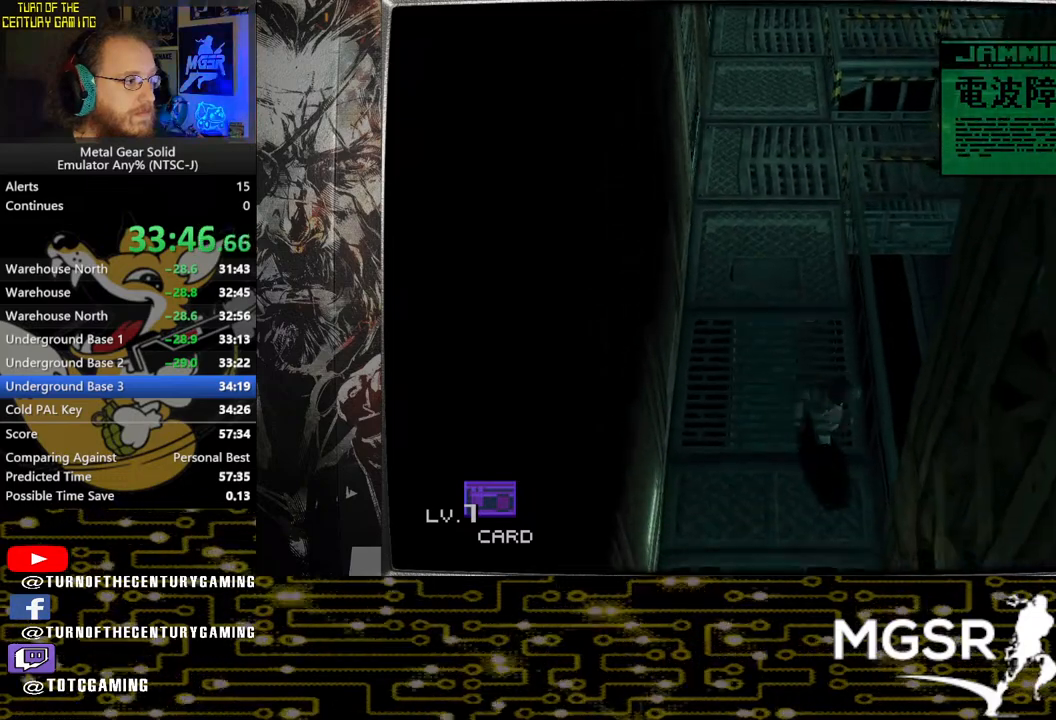
{"buttons": [], "left_stick": "down", "right_stick": "center", "events": [[17, "R1", "down"], [133, "R1", "up"], [267, "R1", "down"], [383, "R1", "up"]]}
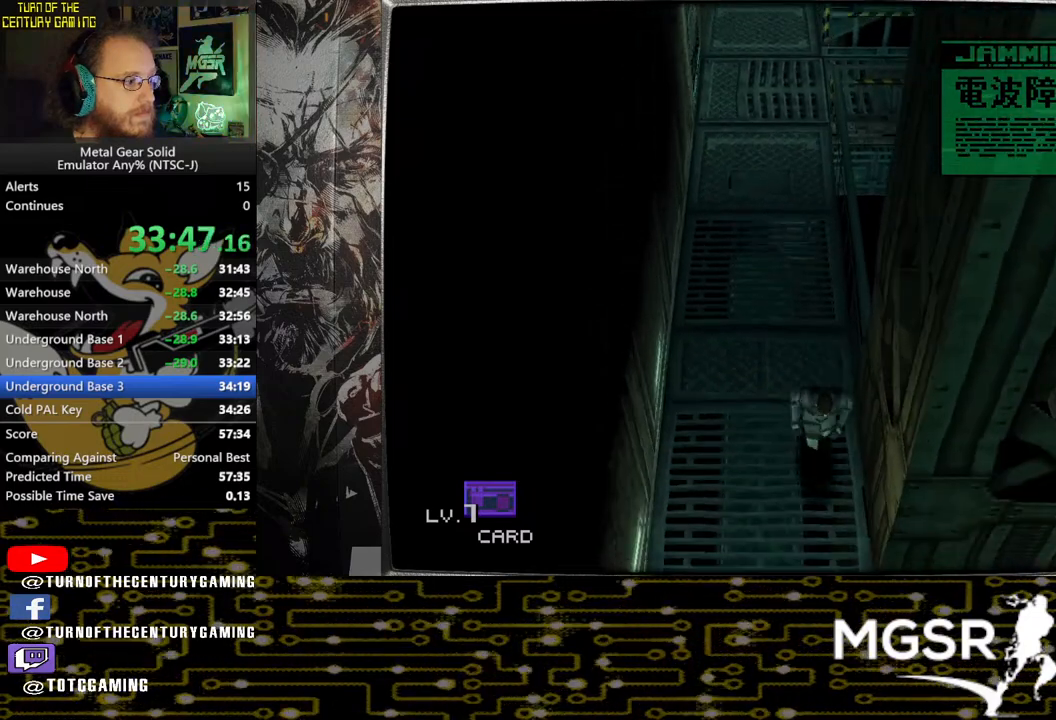
{"buttons": ["R1"], "left_stick": "right", "right_stick": "center", "events": [[17, "R1", "down"], [150, "R1", "up"], [250, "left_stick", "down-right"], [267, "R1", "down"], [383, "R1", "up"], [450, "left_stick", "right"], [483, "R1", "down"]]}
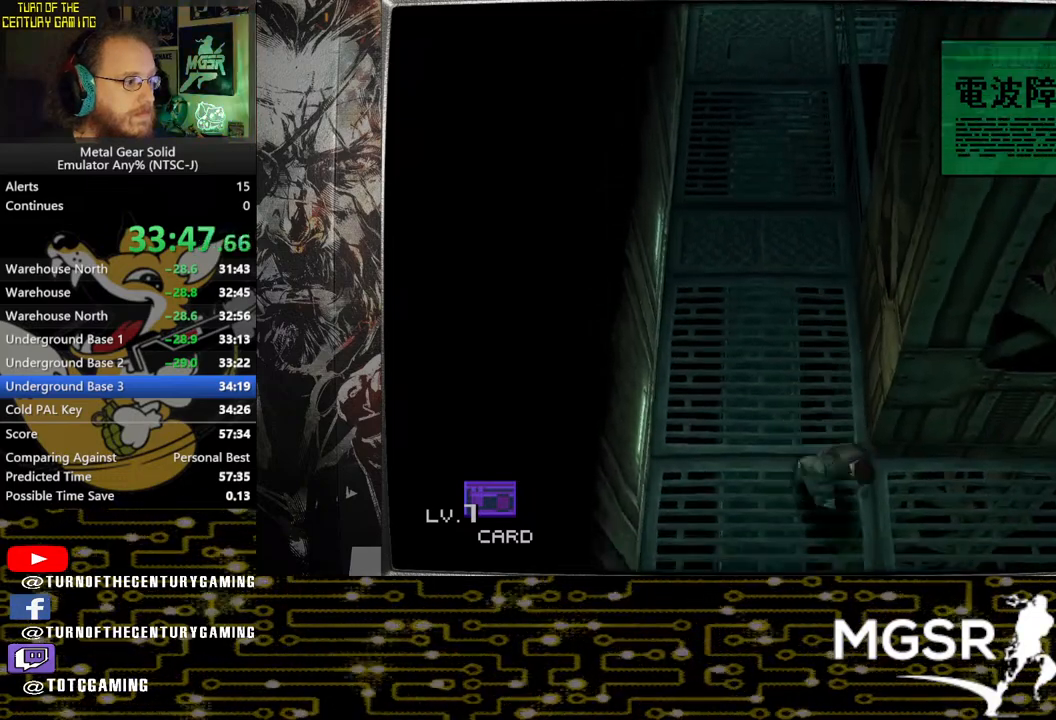
{"buttons": ["R1"], "left_stick": "right", "right_stick": "center", "events": [[100, "R1", "up"], [200, "R1", "down"], [317, "R1", "up"], [450, "R1", "down"]]}
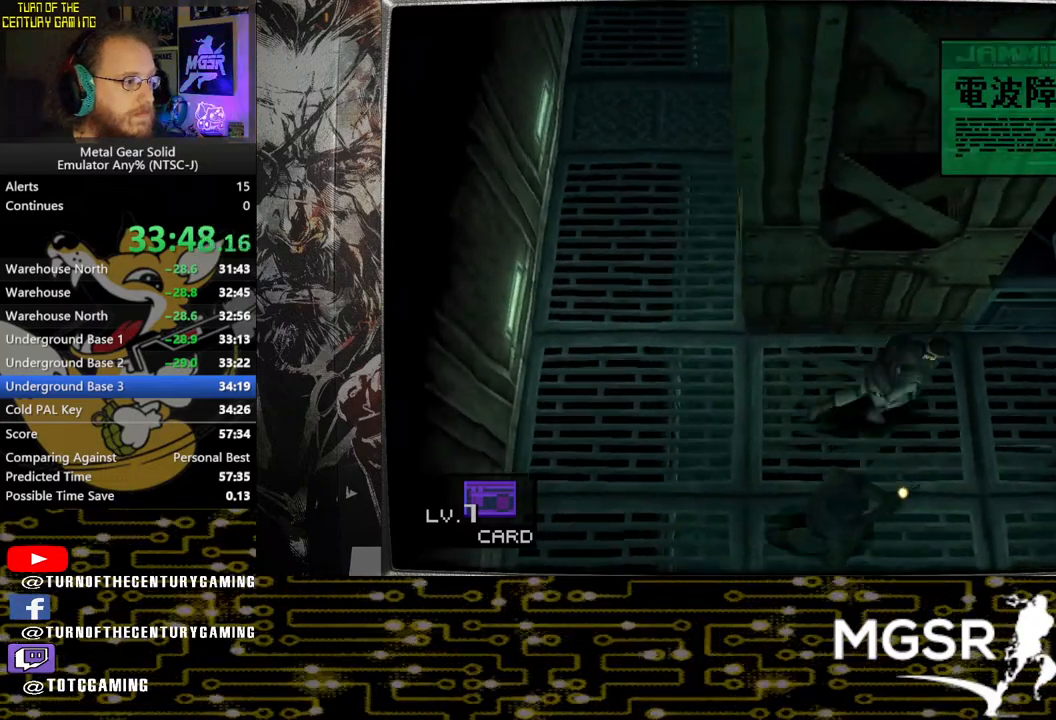
{"buttons": ["R1"], "left_stick": "up-right", "right_stick": "center", "events": [[67, "R1", "up"], [217, "R1", "down"], [350, "R1", "up"], [450, "left_stick", "up-right"], [467, "R1", "down"]]}
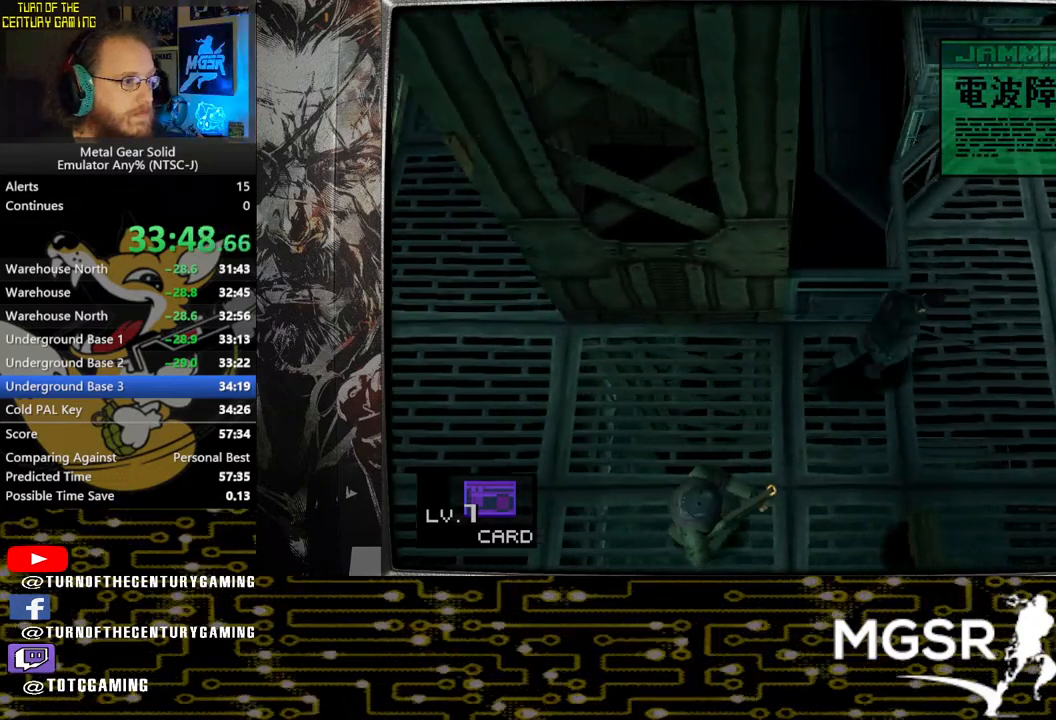
{"buttons": ["R1"], "left_stick": "down-right", "right_stick": "center", "events": [[100, "R1", "up"], [217, "R1", "down"], [367, "R1", "up"], [433, "left_stick", "down-right"], [483, "R1", "down"]]}
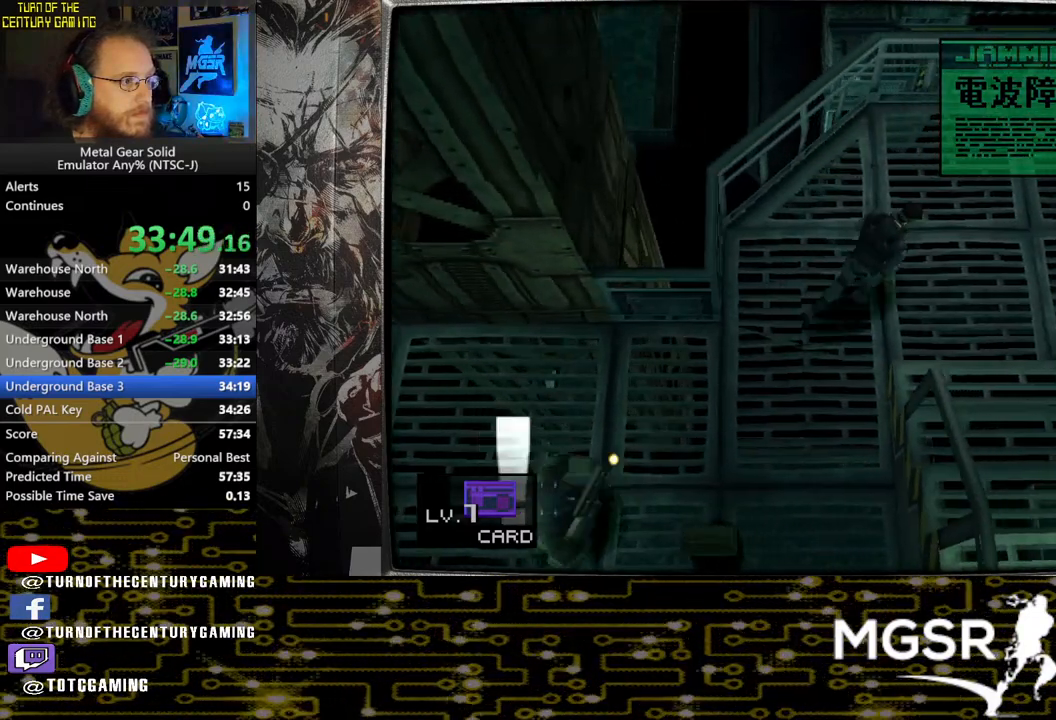
{"buttons": [], "left_stick": "down", "right_stick": "center", "events": [[117, "left_stick", "down"], [133, "R1", "up"], [267, "R1", "down"], [367, "R1", "up"]]}
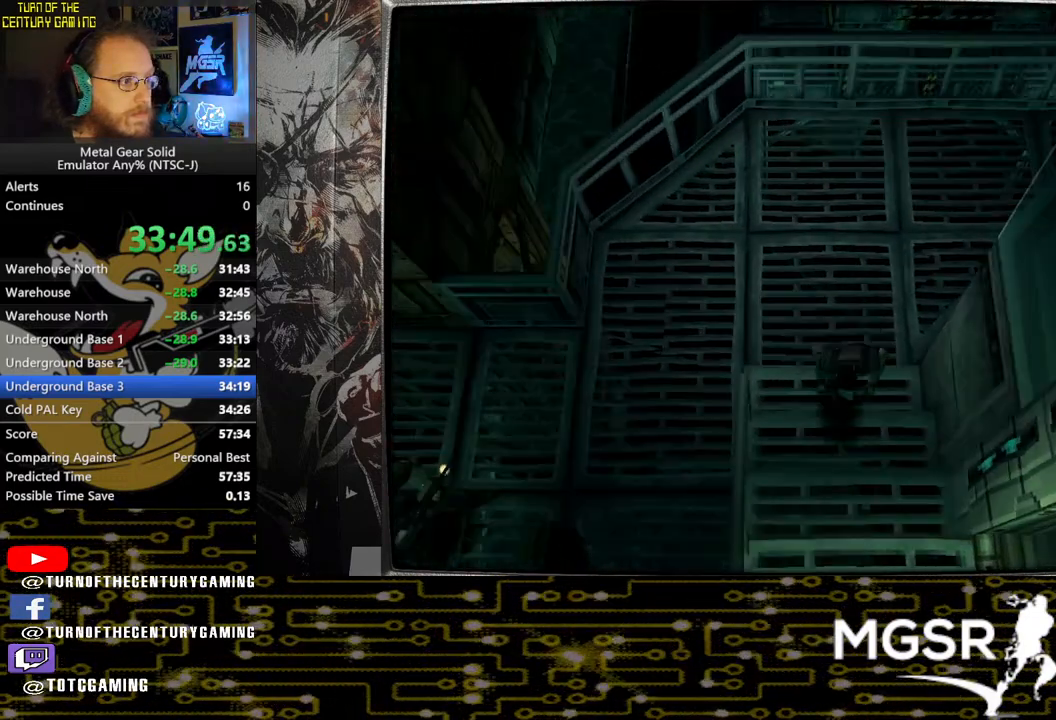
{"buttons": [], "left_stick": "down", "right_stick": "center", "events": [[150, "R1", "down"], [317, "R1", "up"]]}
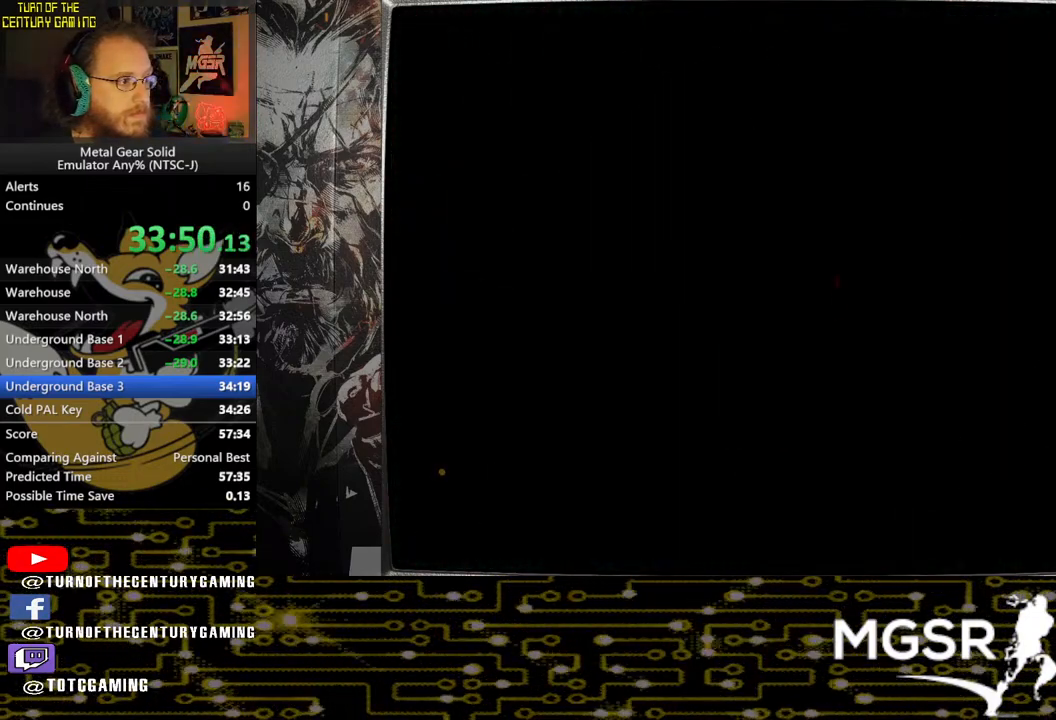
{"buttons": [], "left_stick": "center", "right_stick": "center", "events": [[433, "left_stick", "center"]]}
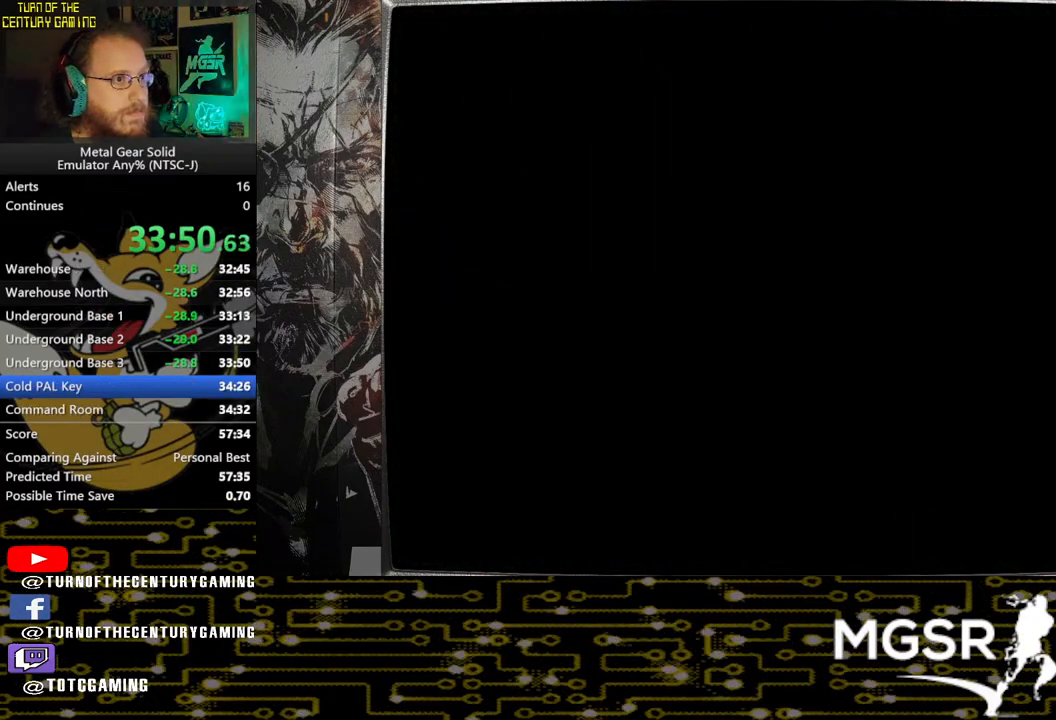
{"buttons": [], "left_stick": "down", "right_stick": "center", "events": [[283, "left_stick", "down"]]}
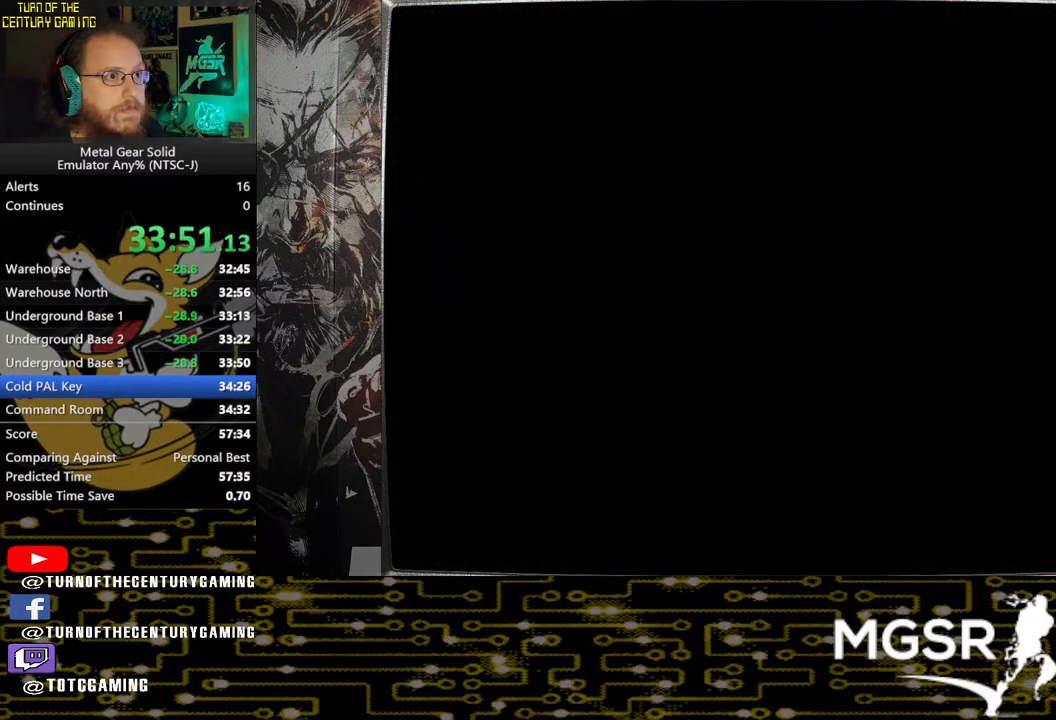
{"buttons": [], "left_stick": "down", "right_stick": "center", "events": []}
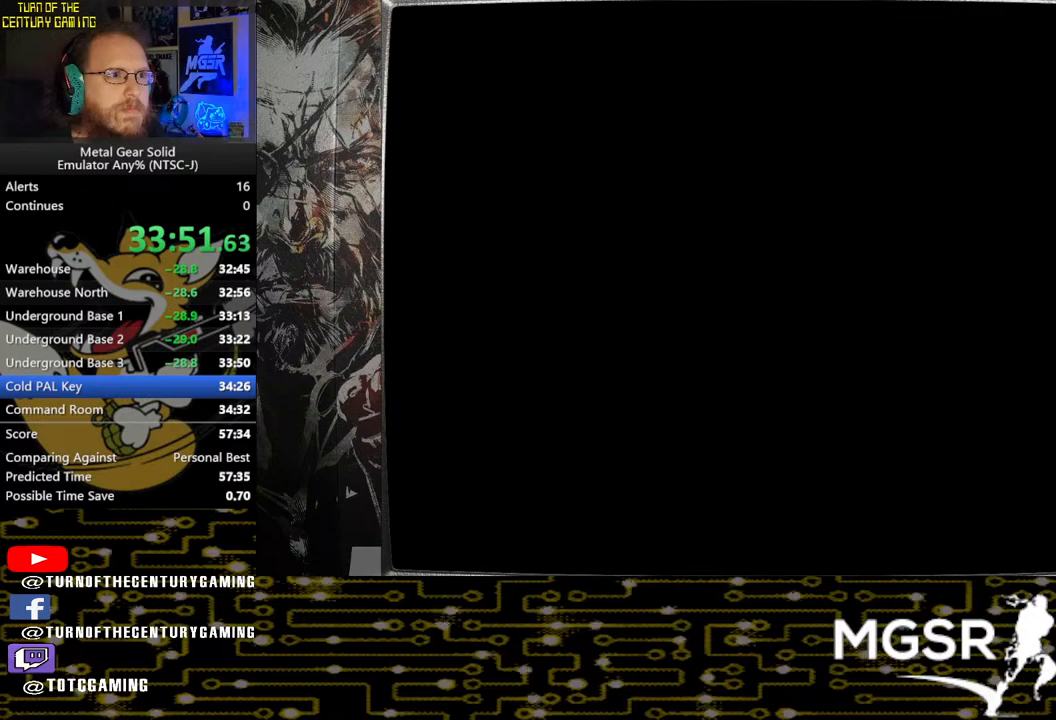
{"buttons": [], "left_stick": "down", "right_stick": "center", "events": []}